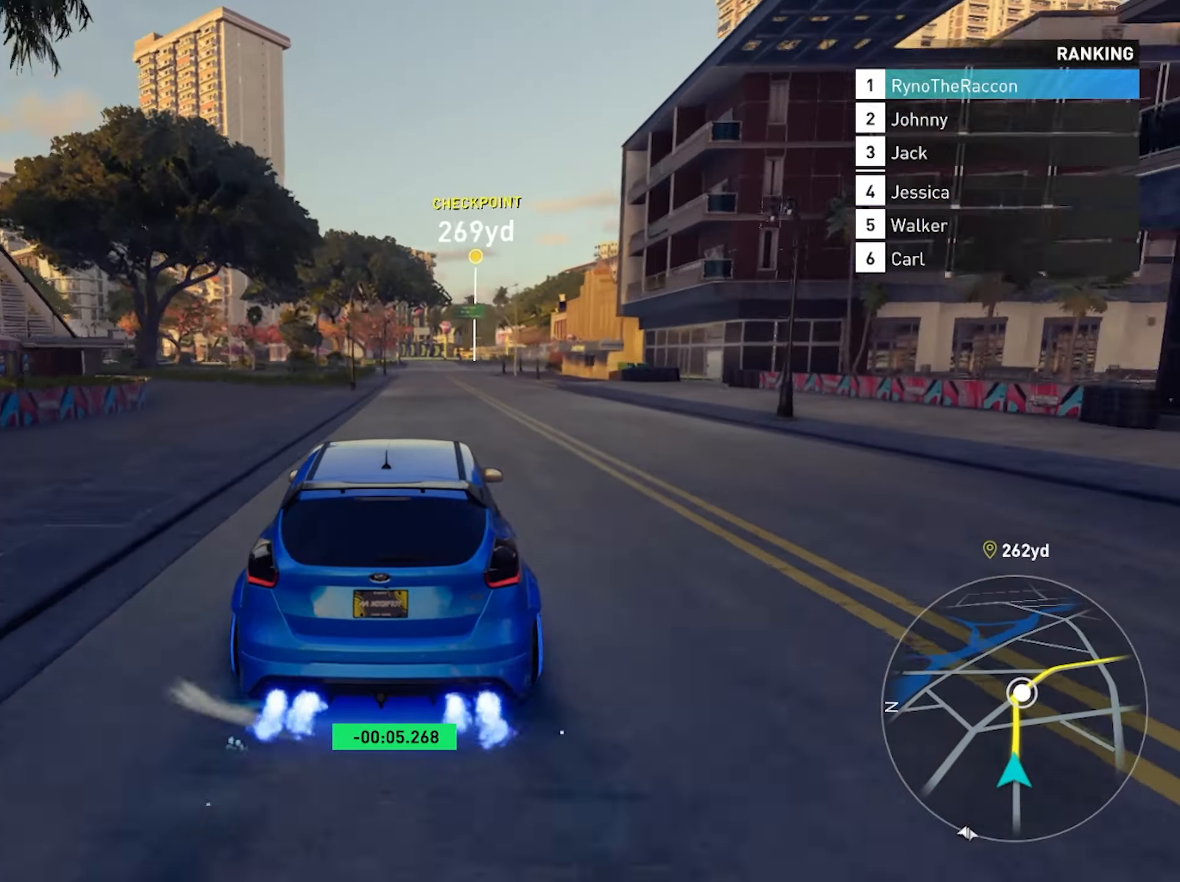
Gameplay with a controller (PlayStation layout); each line is a JSON object with the inputs held at the frame after it. "events" lists button and stick changes between this image and that frame as [ms after this image, input, new state], when the widget could be followed in between. Not read: HOME L3 R3.
{"buttons": ["R2"], "left_stick": "center", "right_stick": "center", "events": []}
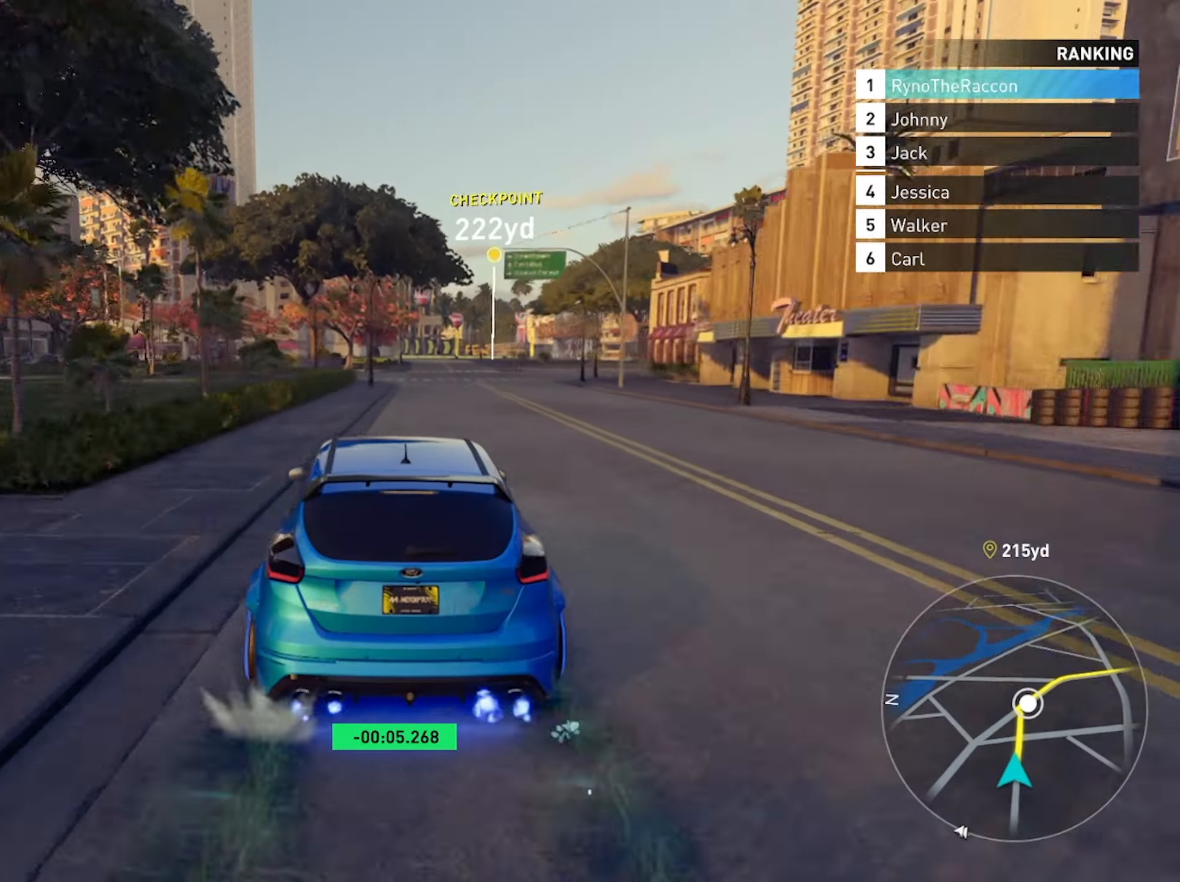
{"buttons": ["R2"], "left_stick": "right", "right_stick": "center", "events": [[417, "left_stick", "right"]]}
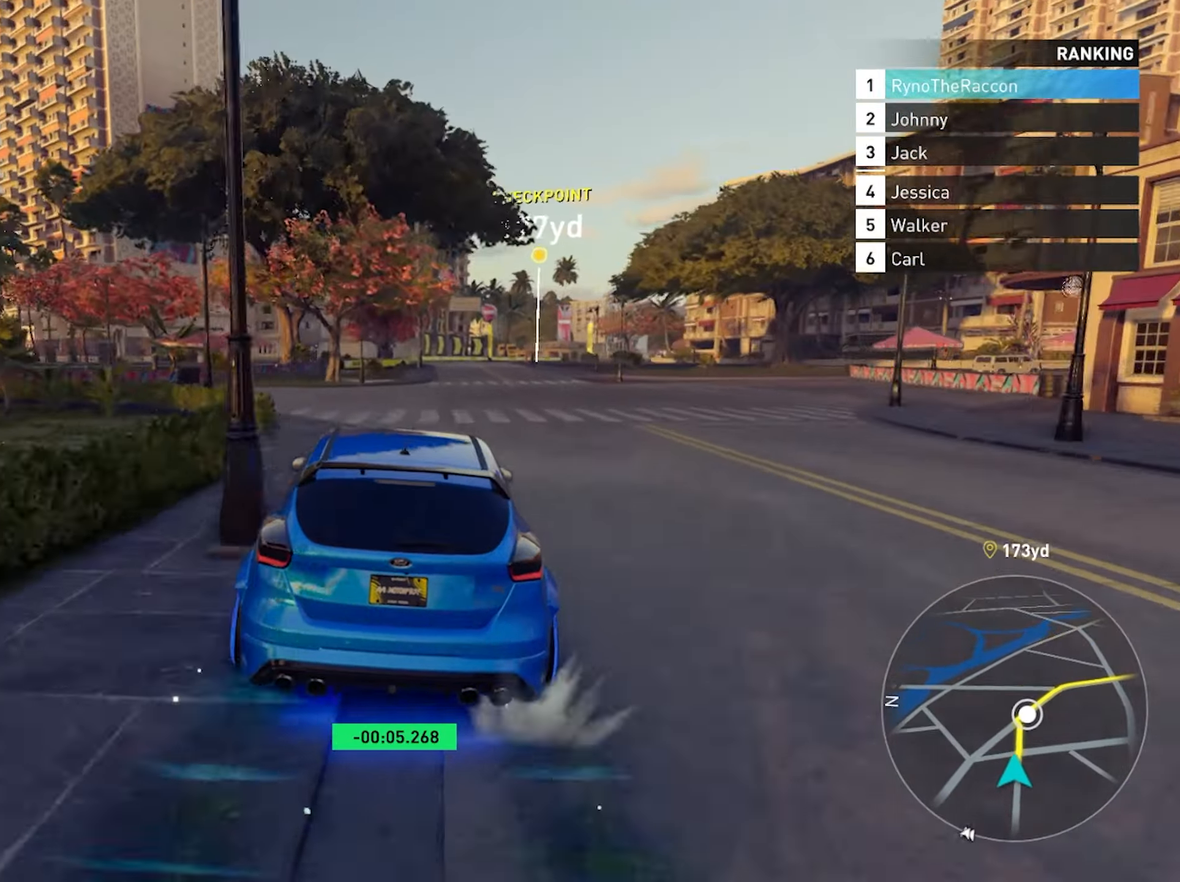
{"buttons": ["R2"], "left_stick": "center", "right_stick": "center", "events": [[100, "left_stick", "center"]]}
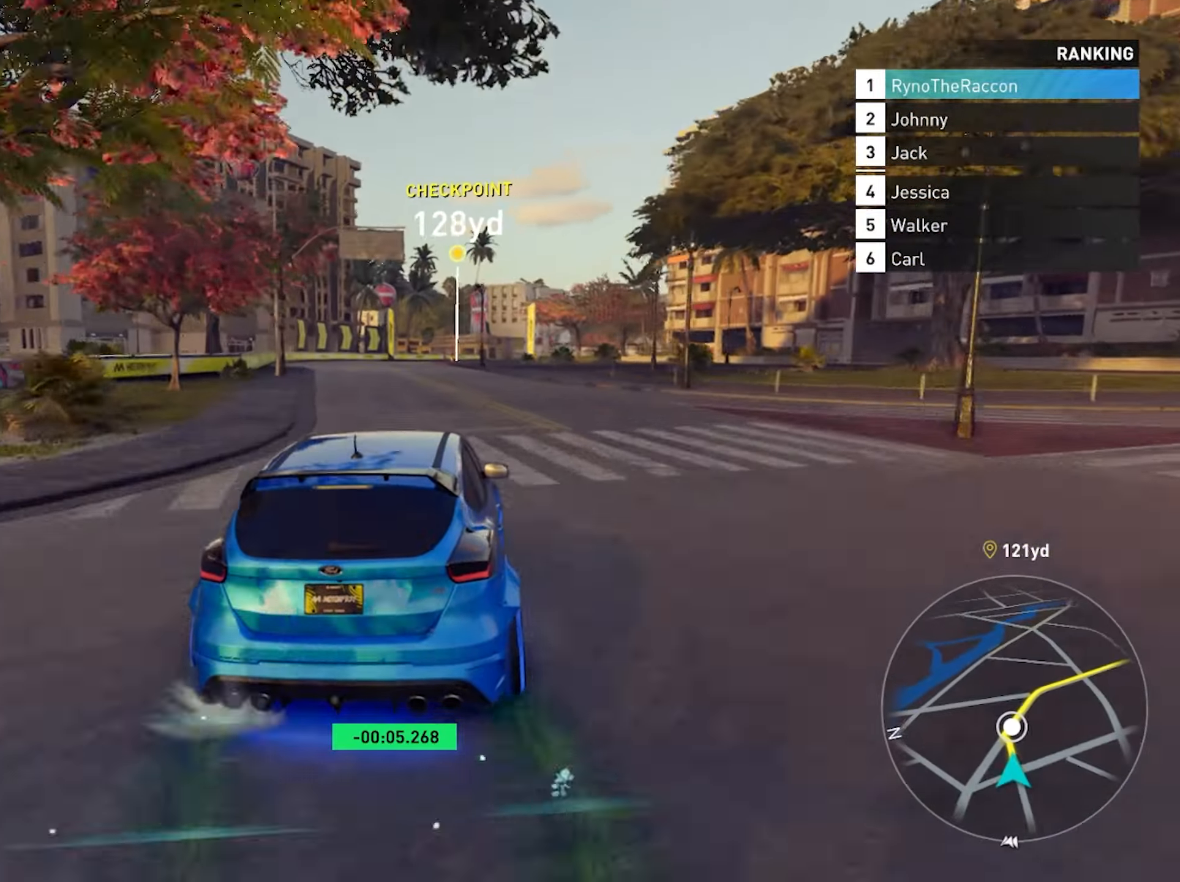
{"buttons": ["R2"], "left_stick": "right", "right_stick": "center", "events": [[133, "left_stick", "right"]]}
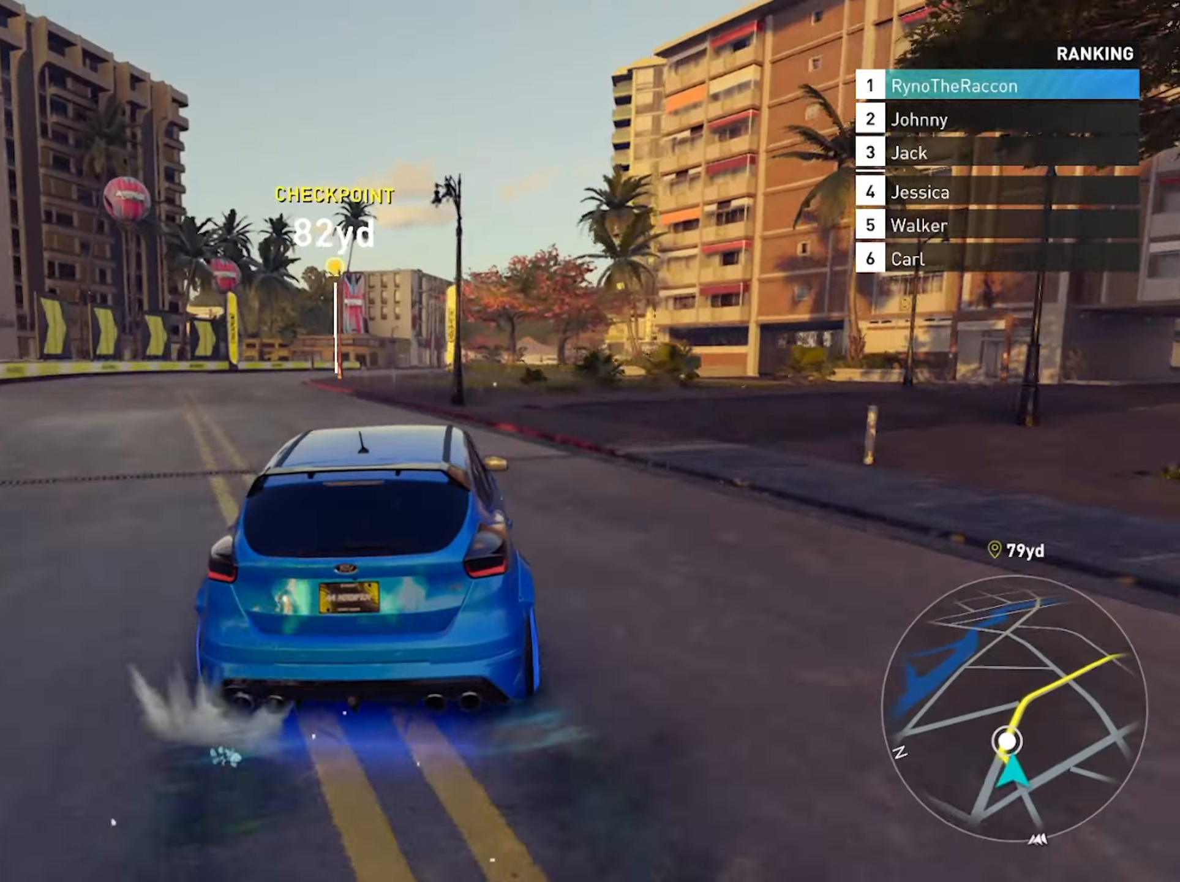
{"buttons": ["R2"], "left_stick": "right", "right_stick": "center", "events": []}
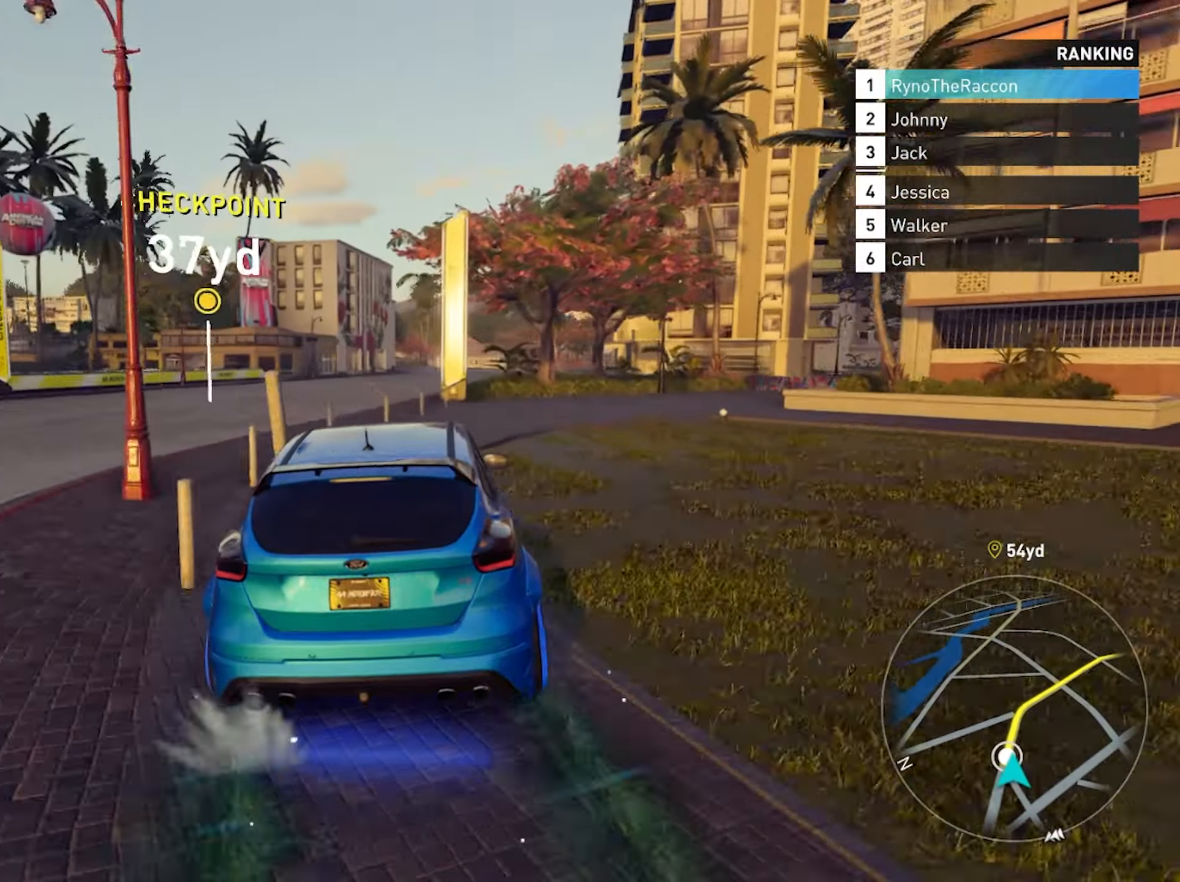
{"buttons": ["R2"], "left_stick": "right", "right_stick": "center", "events": []}
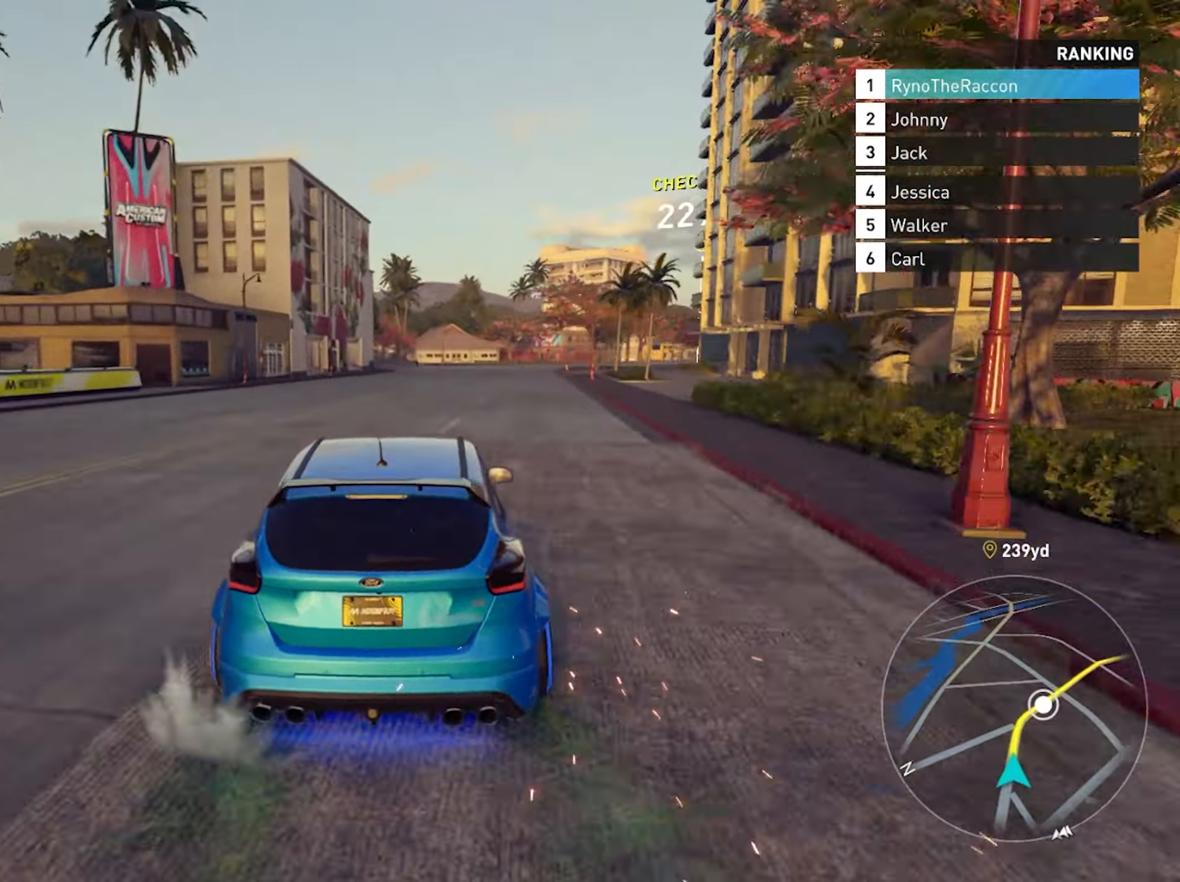
{"buttons": ["R2"], "left_stick": "right", "right_stick": "center", "events": [[33, "left_stick", "center"], [183, "left_stick", "right"]]}
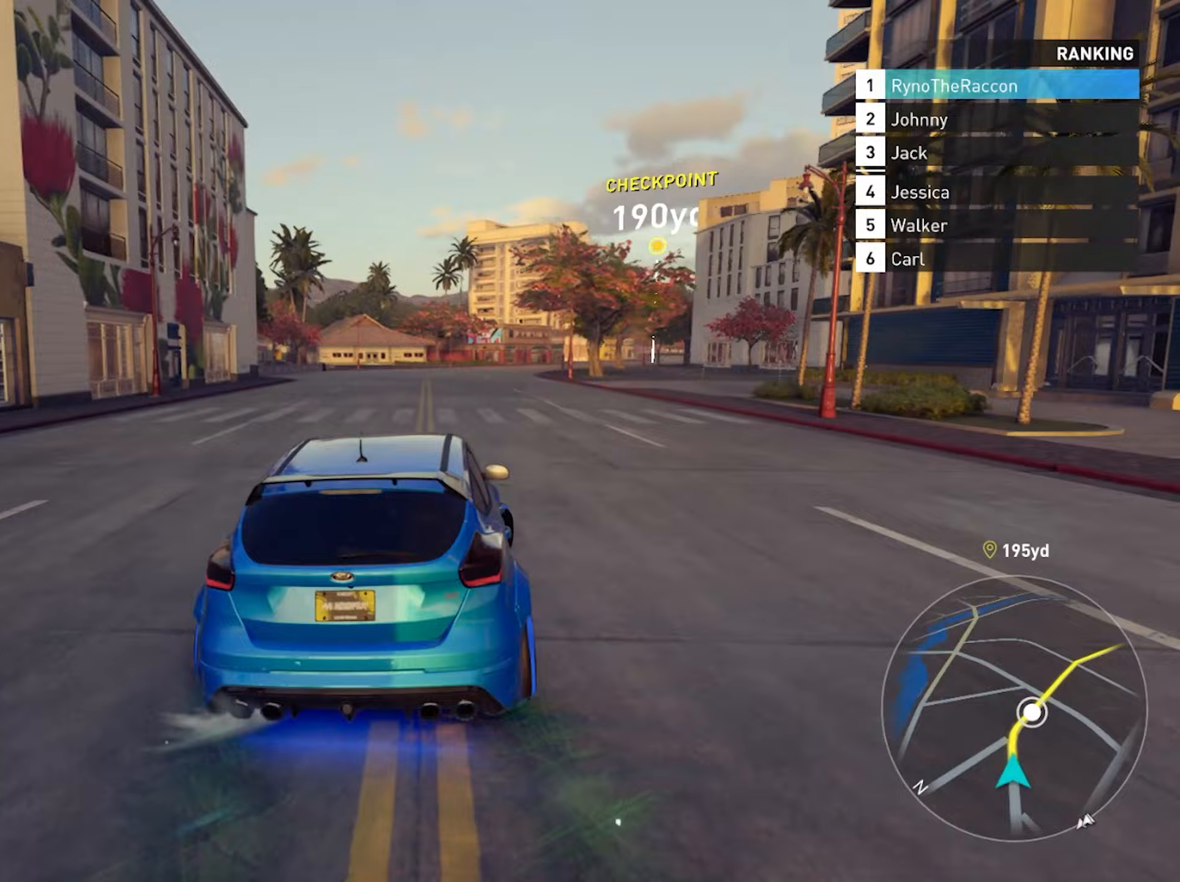
{"buttons": ["R2"], "left_stick": "right", "right_stick": "center", "events": []}
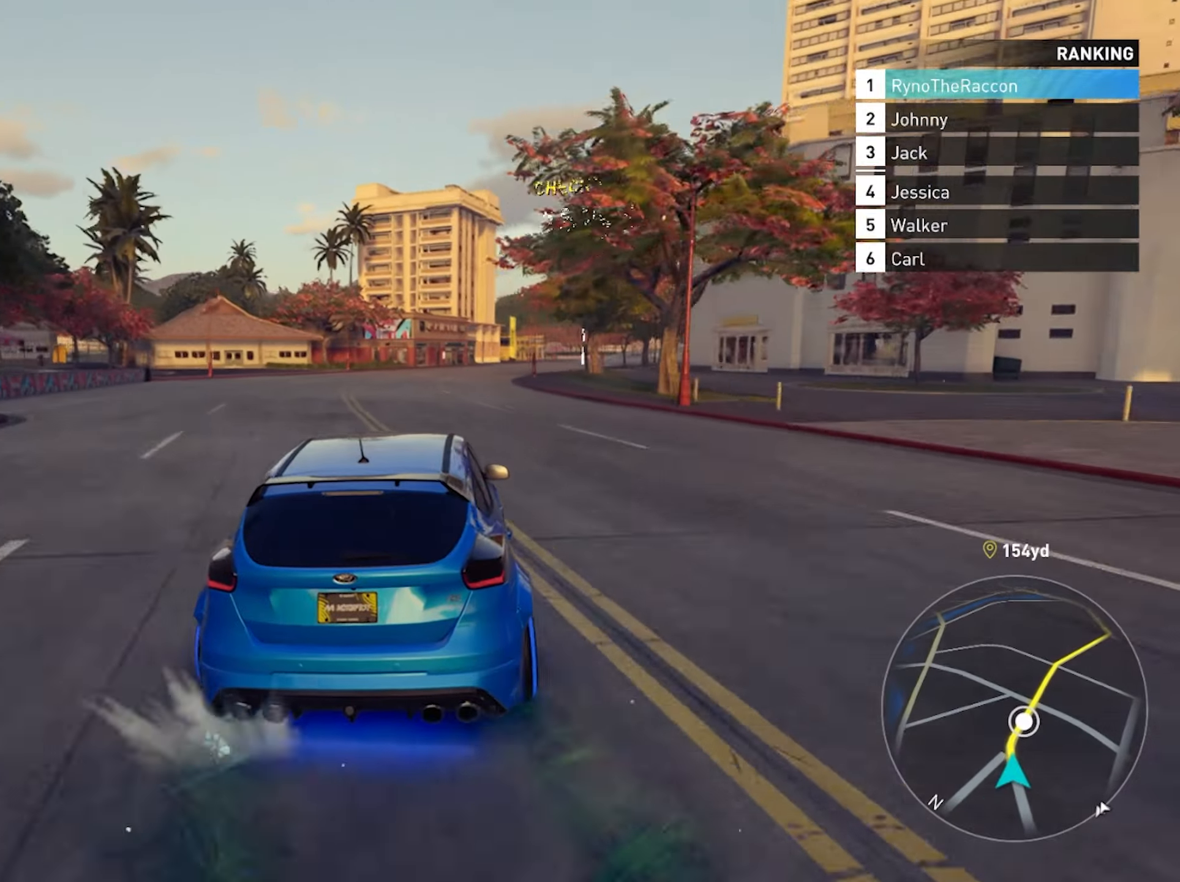
{"buttons": ["R2"], "left_stick": "right", "right_stick": "center", "events": []}
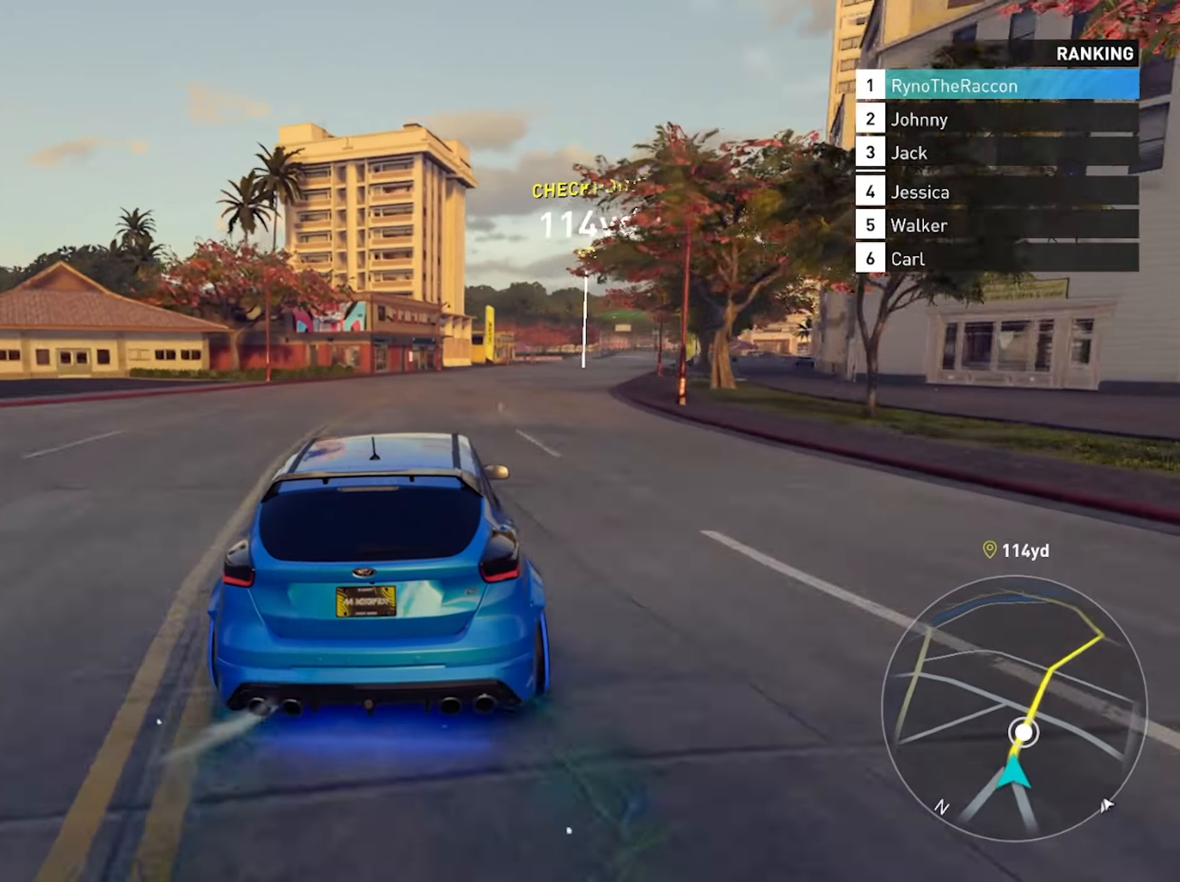
{"buttons": ["R2"], "left_stick": "right", "right_stick": "center", "events": []}
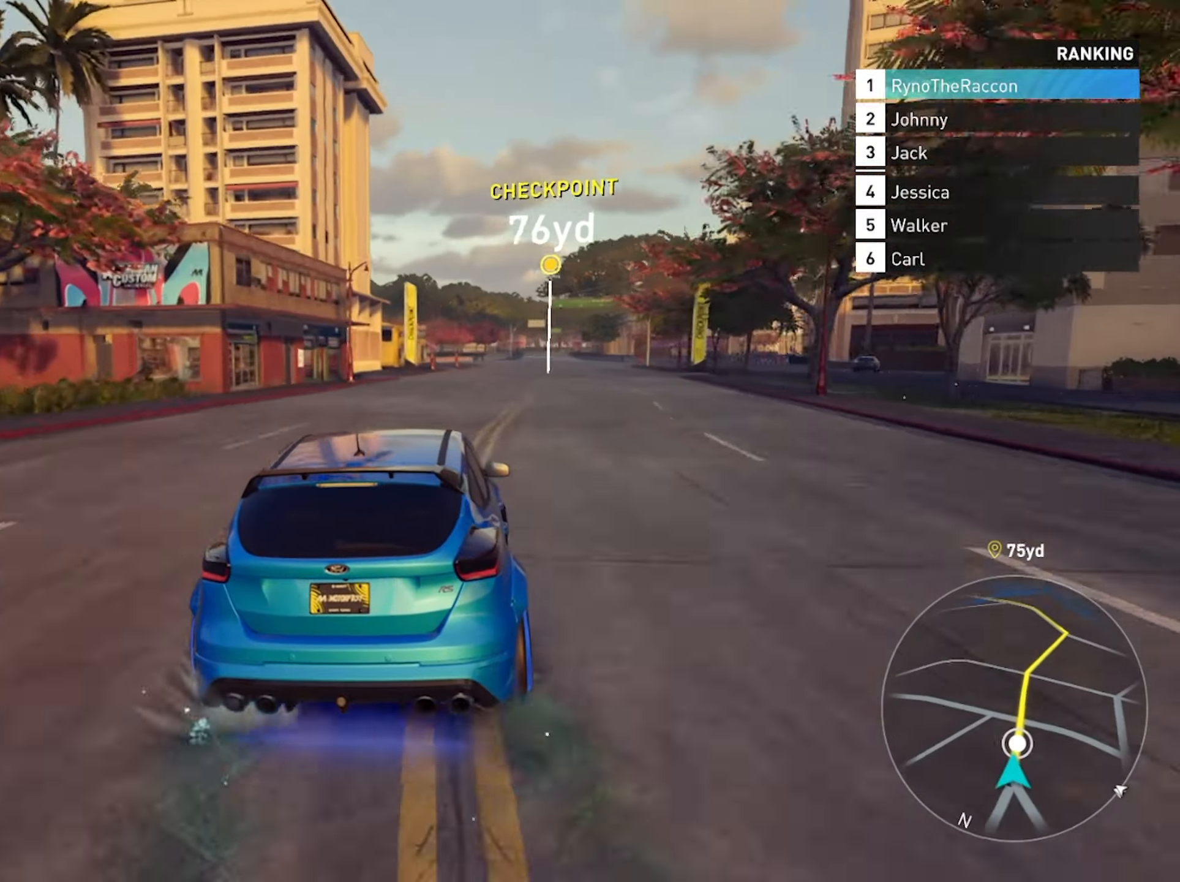
{"buttons": ["CROSS", "R2"], "left_stick": "right", "right_stick": "center", "events": [[283, "CROSS", "down"], [367, "left_stick", "center"], [467, "left_stick", "right"]]}
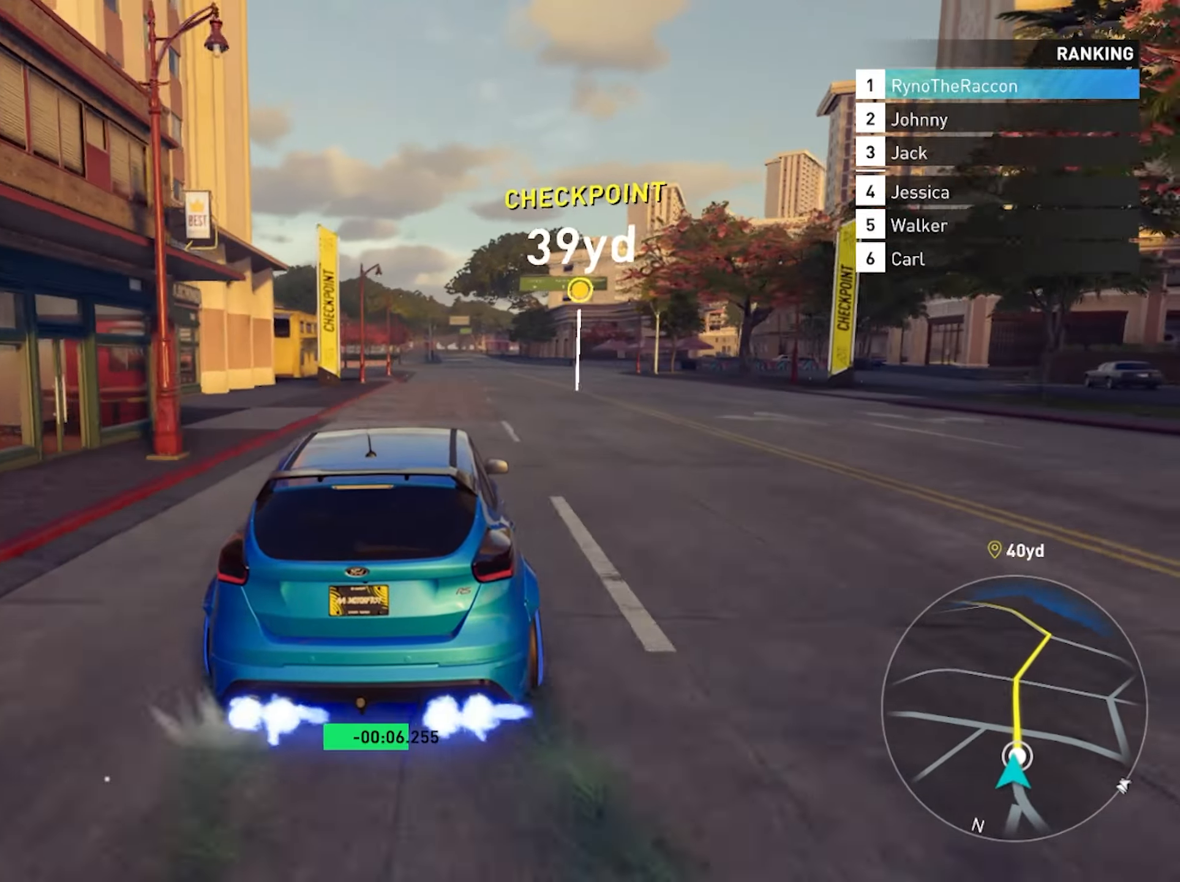
{"buttons": ["CROSS", "R2"], "left_stick": "center", "right_stick": "center", "events": [[117, "left_stick", "center"], [300, "left_stick", "left"], [417, "left_stick", "center"]]}
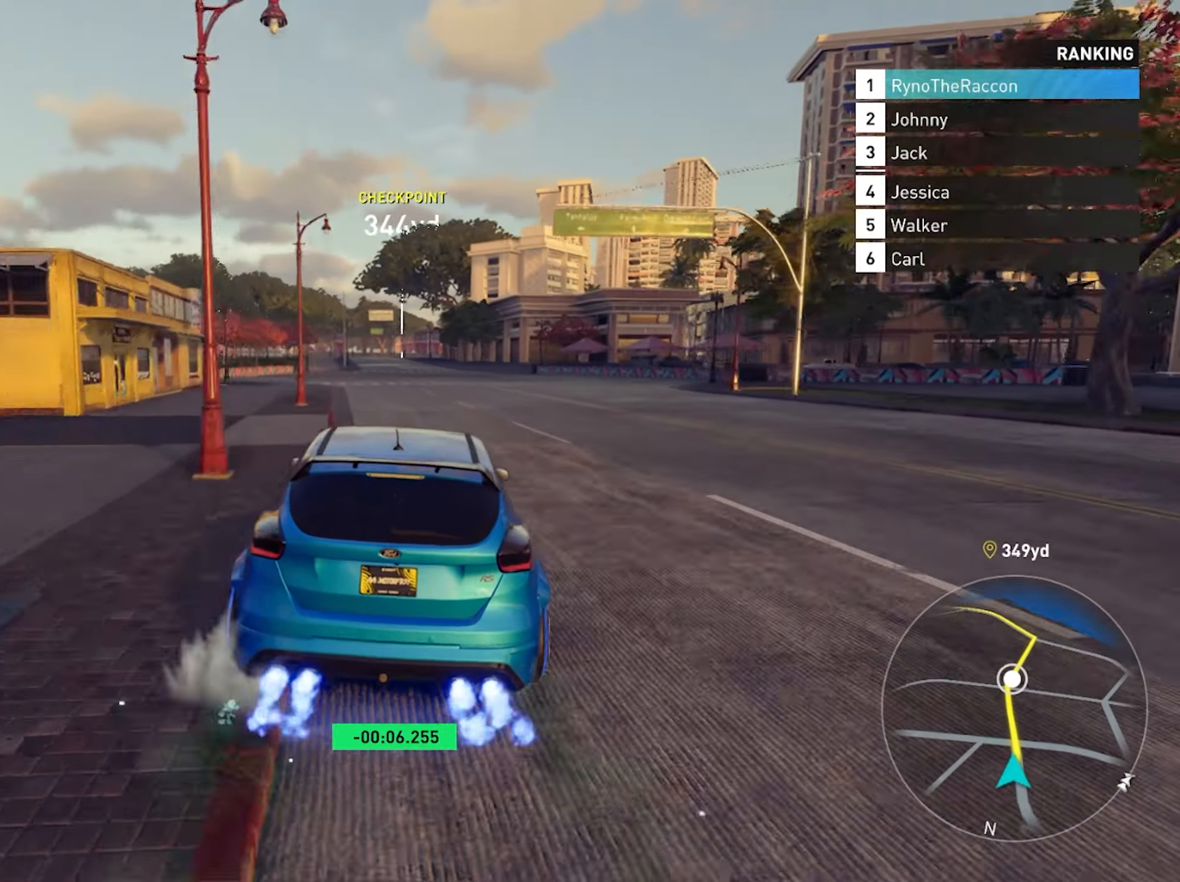
{"buttons": ["CROSS", "R2"], "left_stick": "center", "right_stick": "center", "events": []}
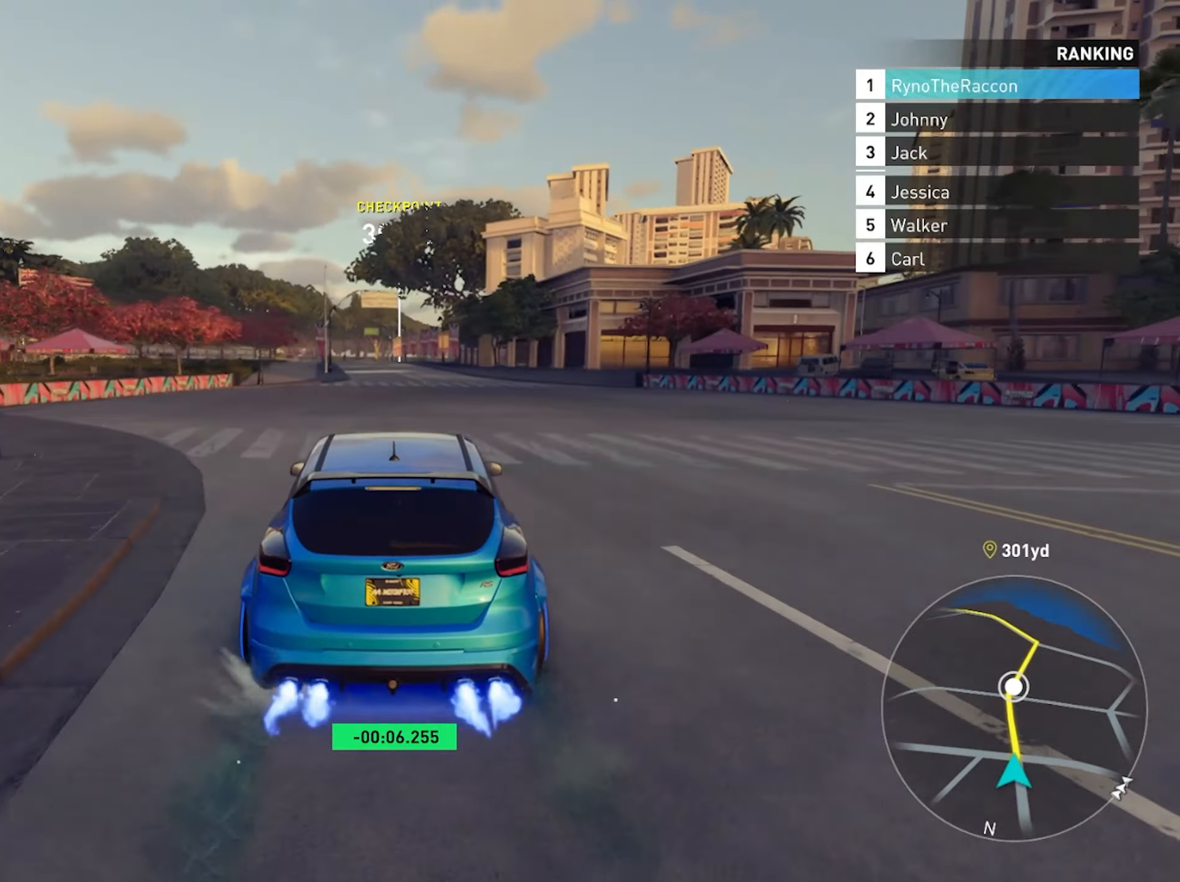
{"buttons": ["R2"], "left_stick": "center", "right_stick": "center", "events": [[350, "CROSS", "up"]]}
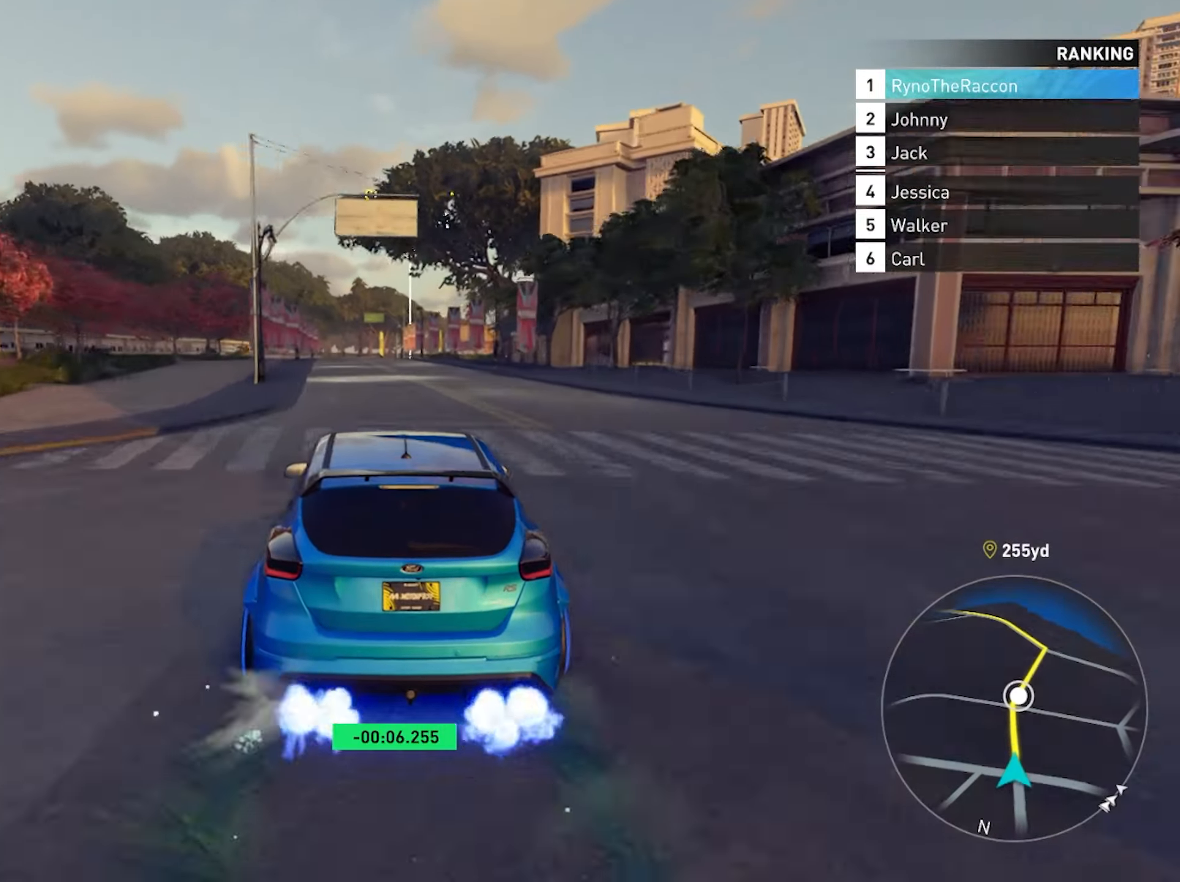
{"buttons": ["R2"], "left_stick": "center", "right_stick": "center", "events": []}
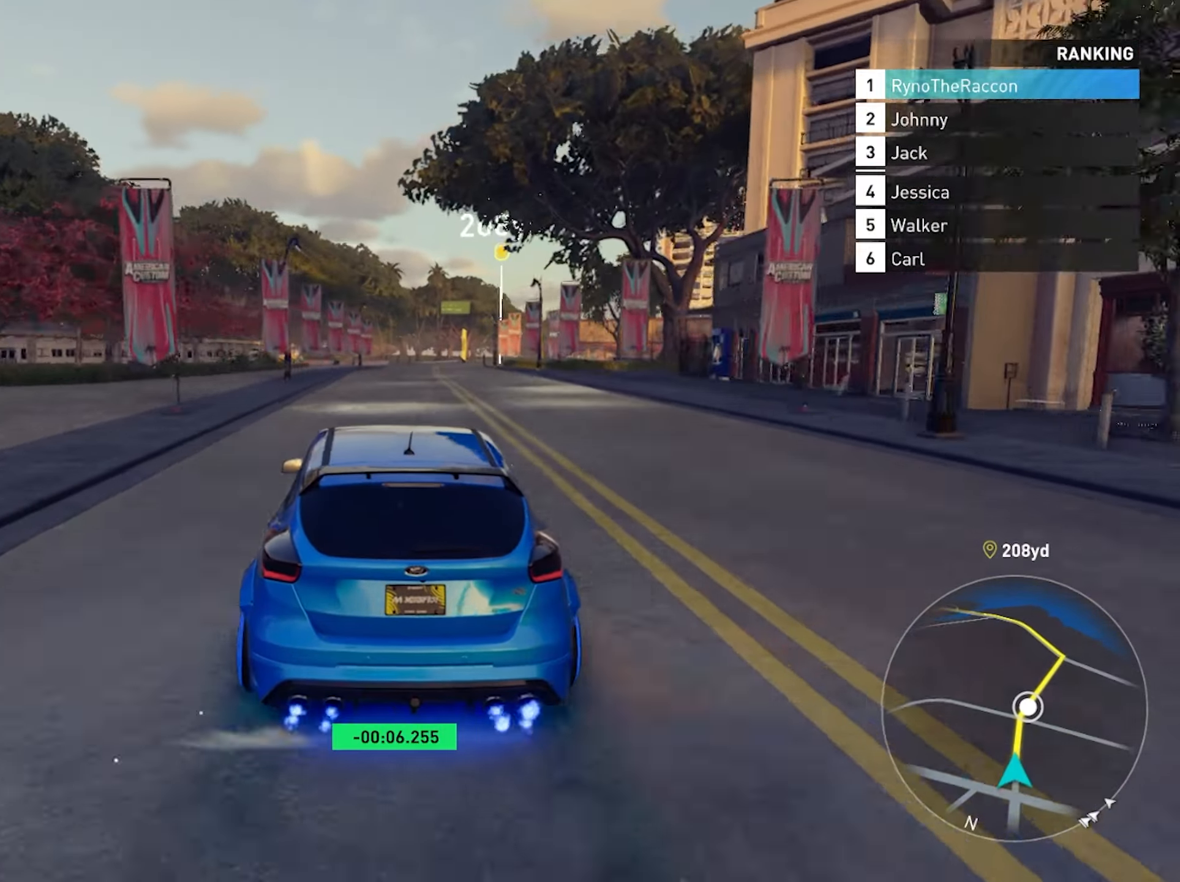
{"buttons": ["R2"], "left_stick": "center", "right_stick": "center", "events": []}
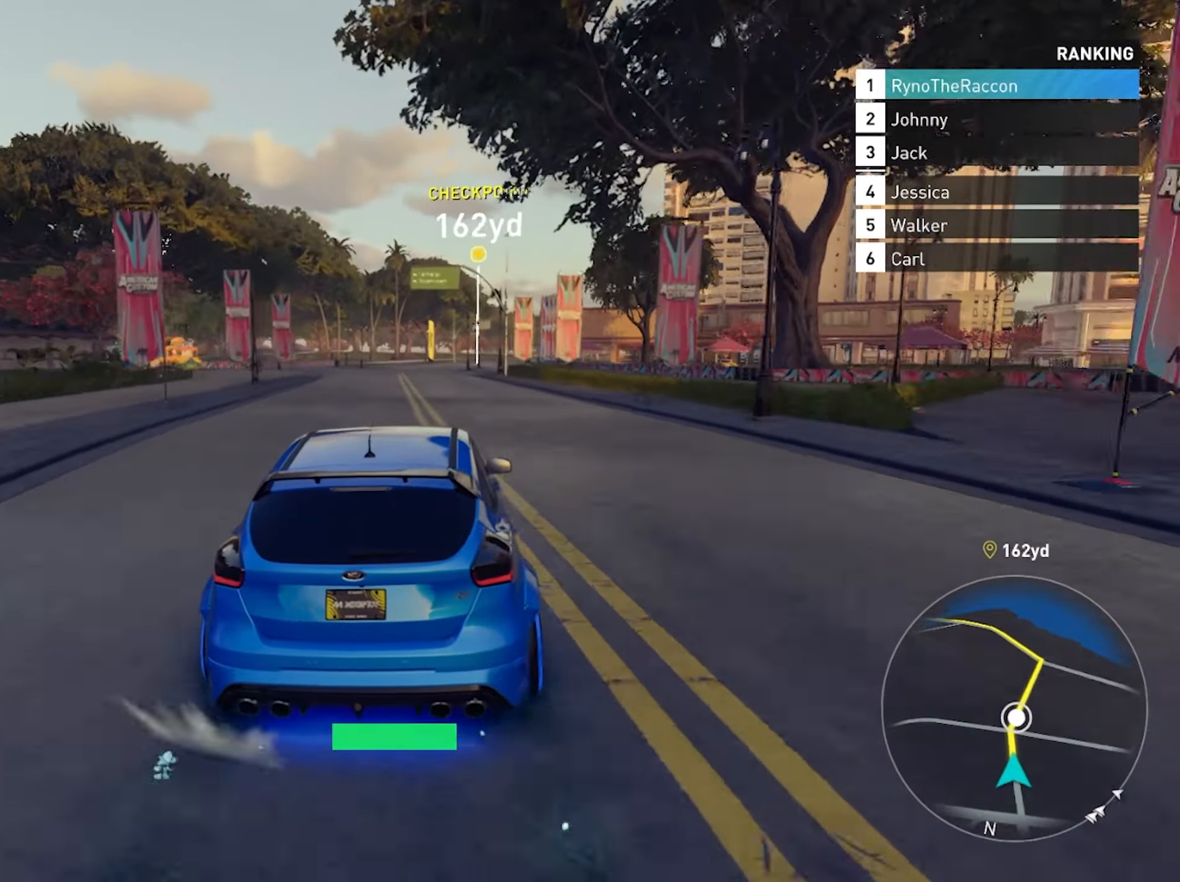
{"buttons": ["R2"], "left_stick": "center", "right_stick": "center", "events": [[217, "left_stick", "right"], [300, "left_stick", "center"]]}
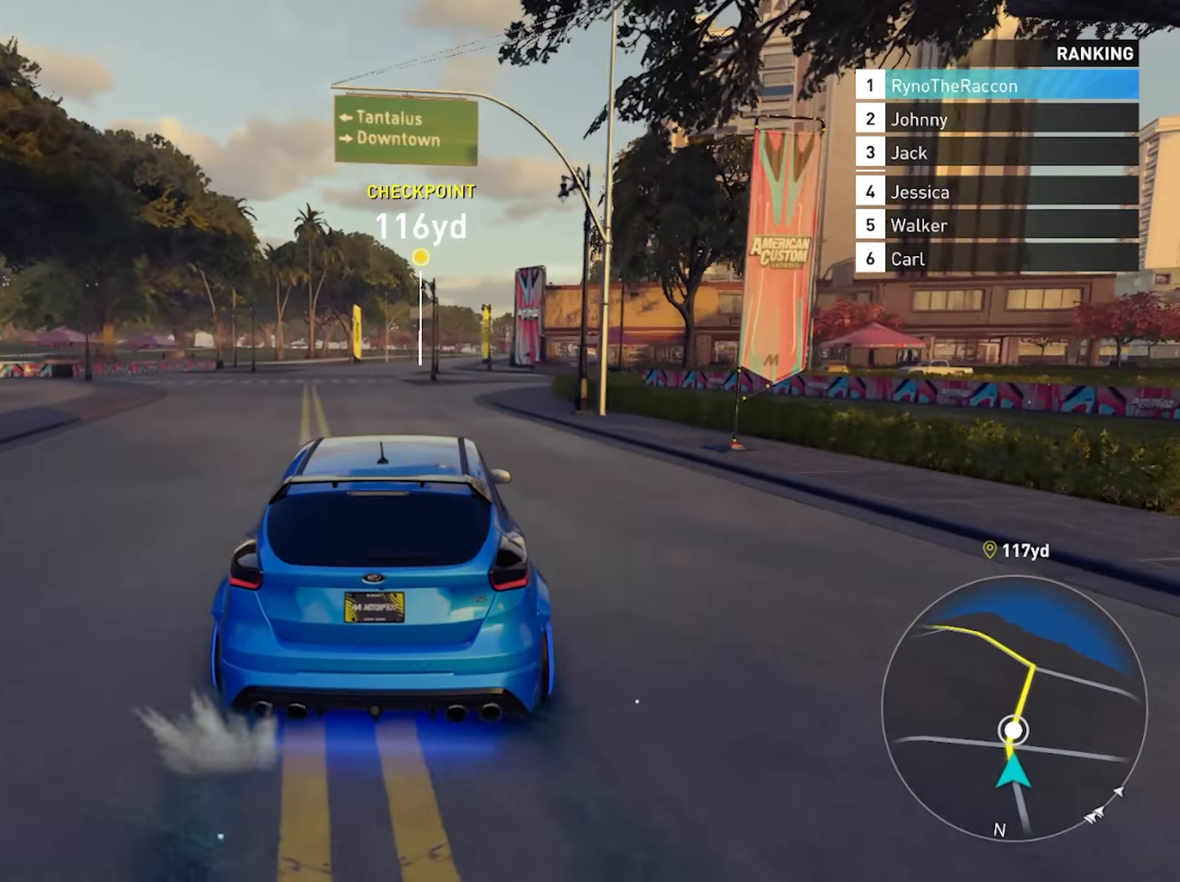
{"buttons": ["R2"], "left_stick": "center", "right_stick": "center", "events": [[117, "left_stick", "right"], [250, "left_stick", "center"]]}
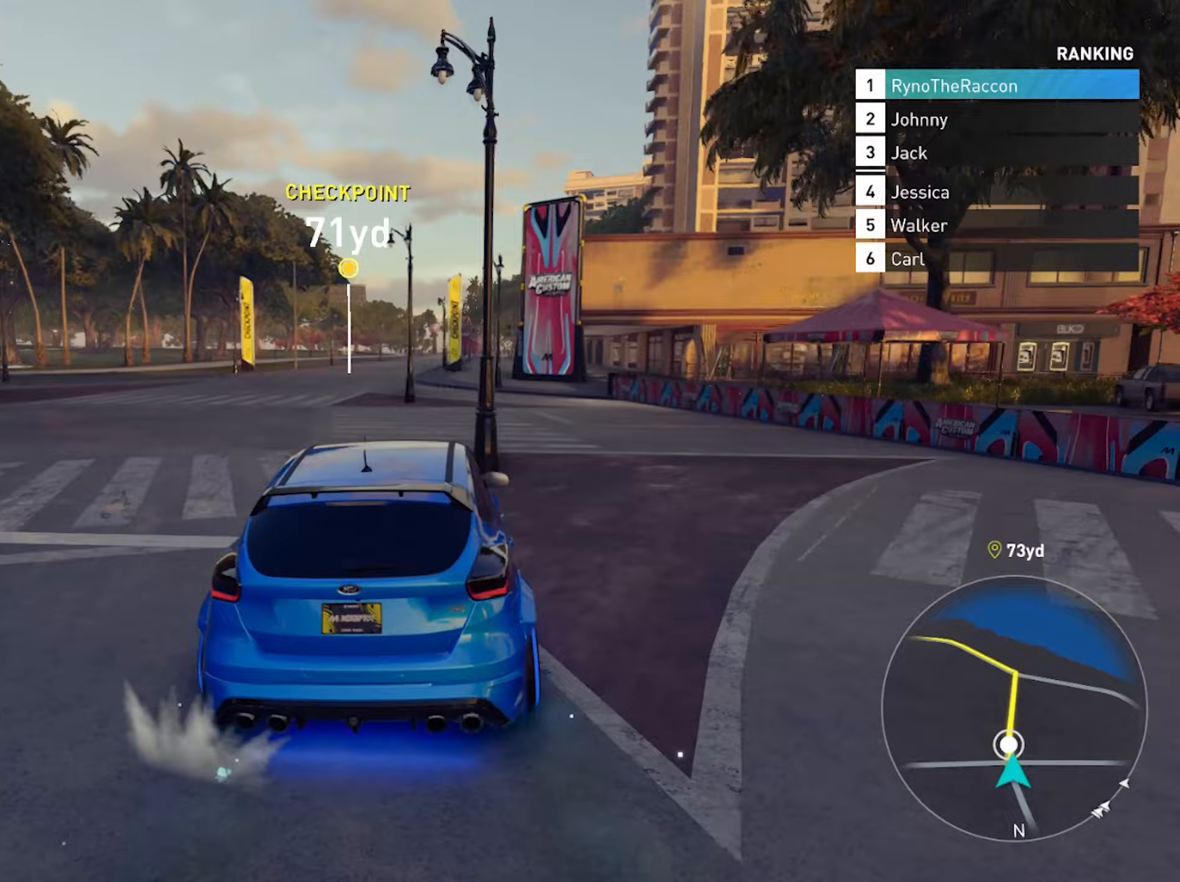
{"buttons": ["R2"], "left_stick": "center", "right_stick": "center", "events": []}
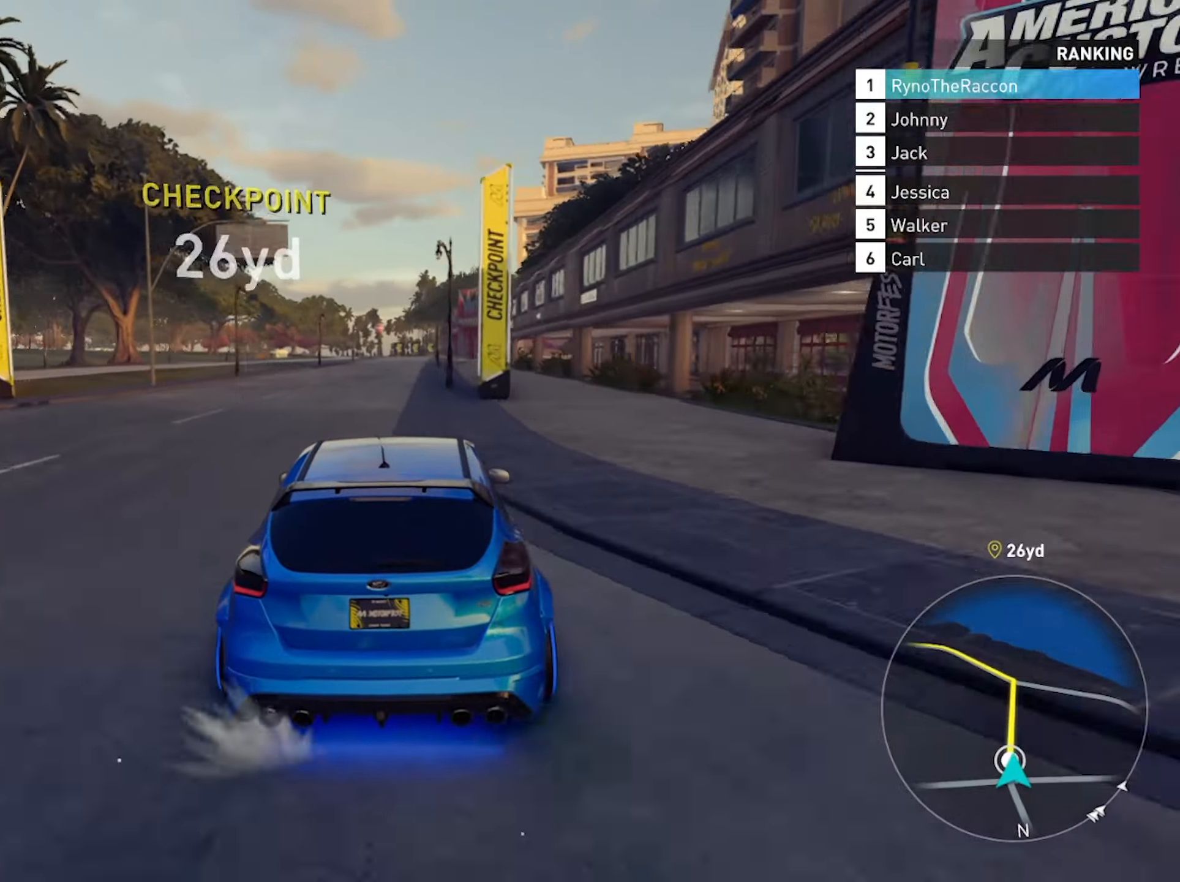
{"buttons": ["R2"], "left_stick": "center", "right_stick": "center", "events": []}
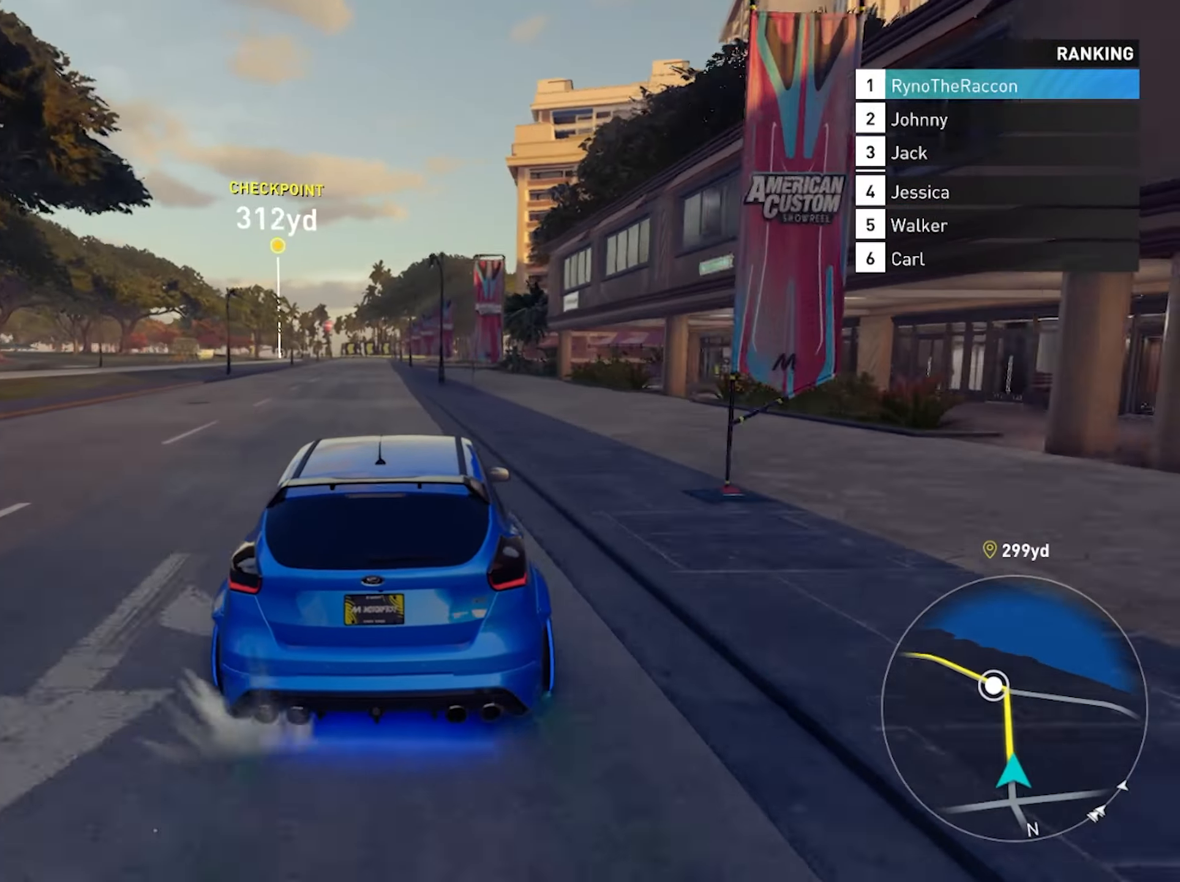
{"buttons": ["R2"], "left_stick": "center", "right_stick": "center", "events": []}
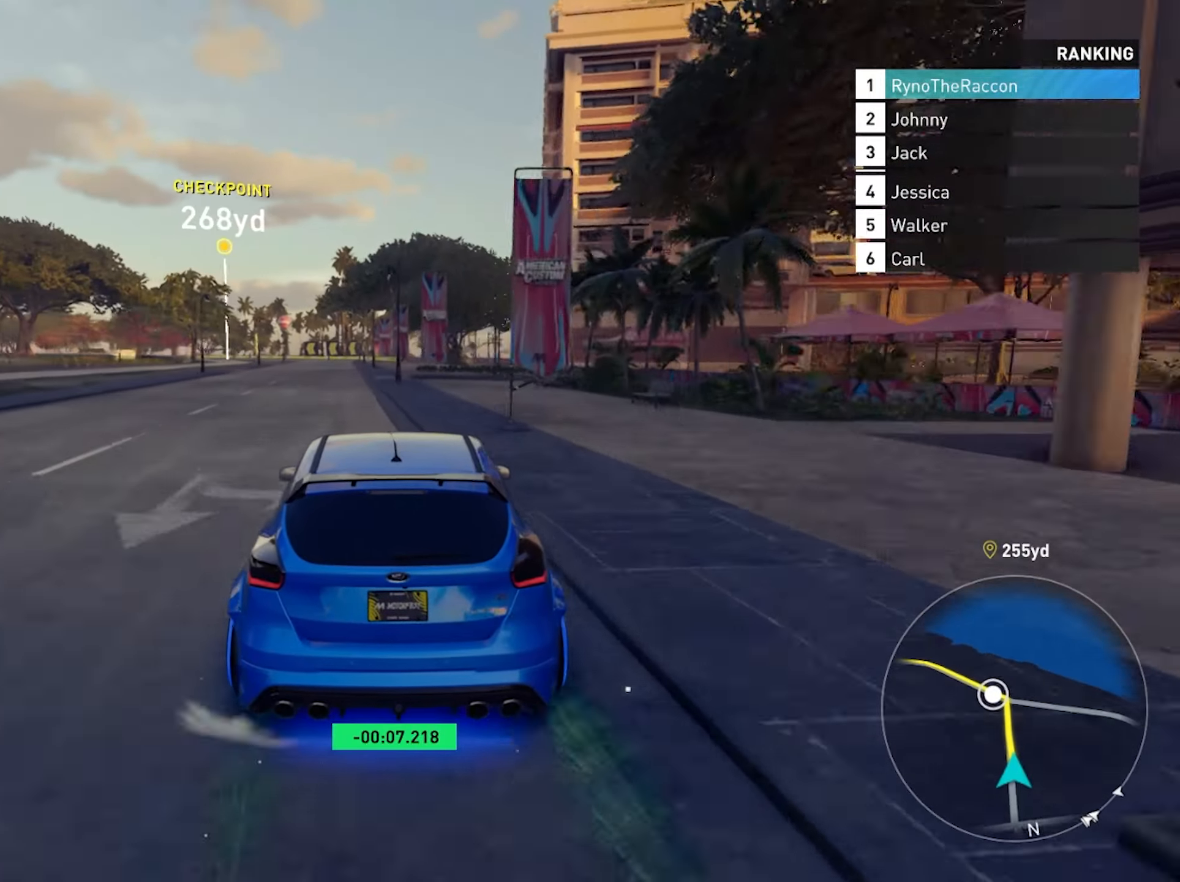
{"buttons": ["R2"], "left_stick": "center", "right_stick": "center", "events": []}
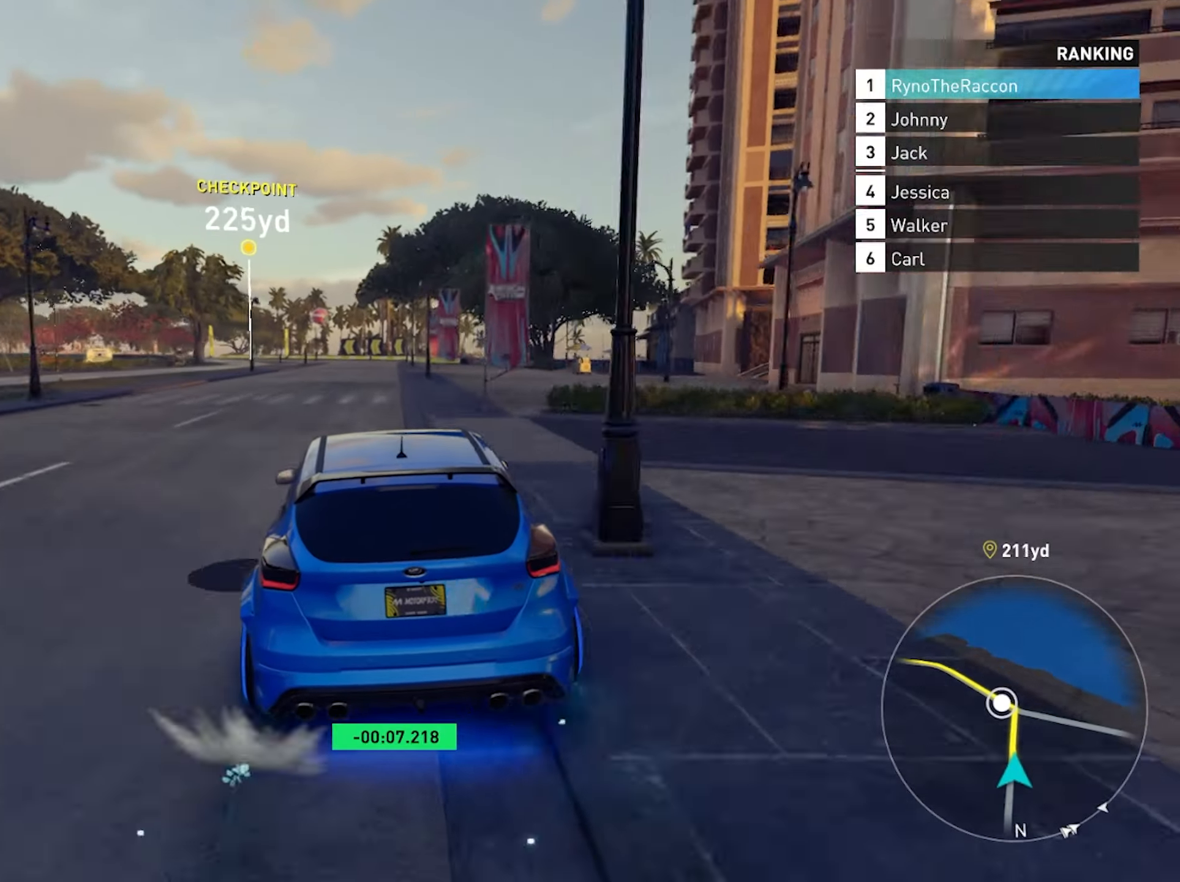
{"buttons": ["R2"], "left_stick": "center", "right_stick": "center", "events": []}
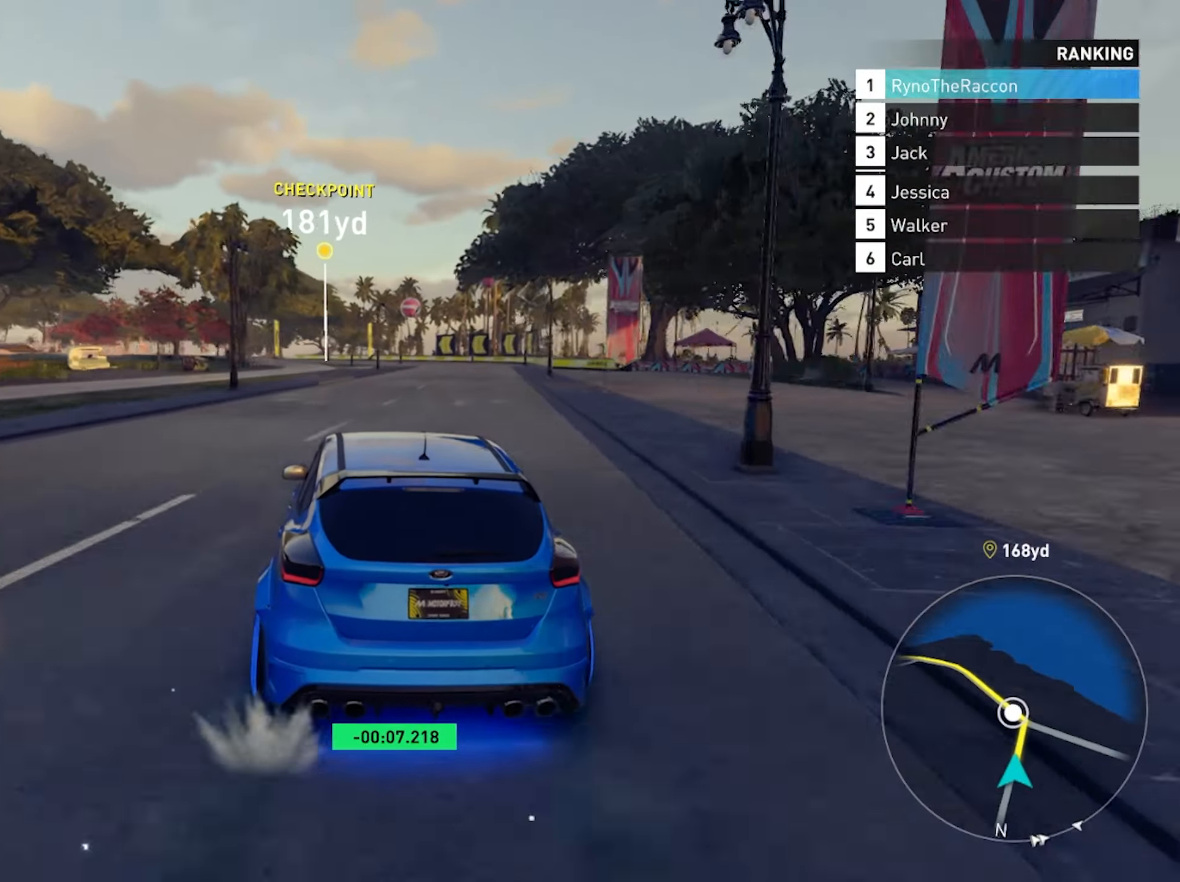
{"buttons": ["R2"], "left_stick": "center", "right_stick": "center", "events": []}
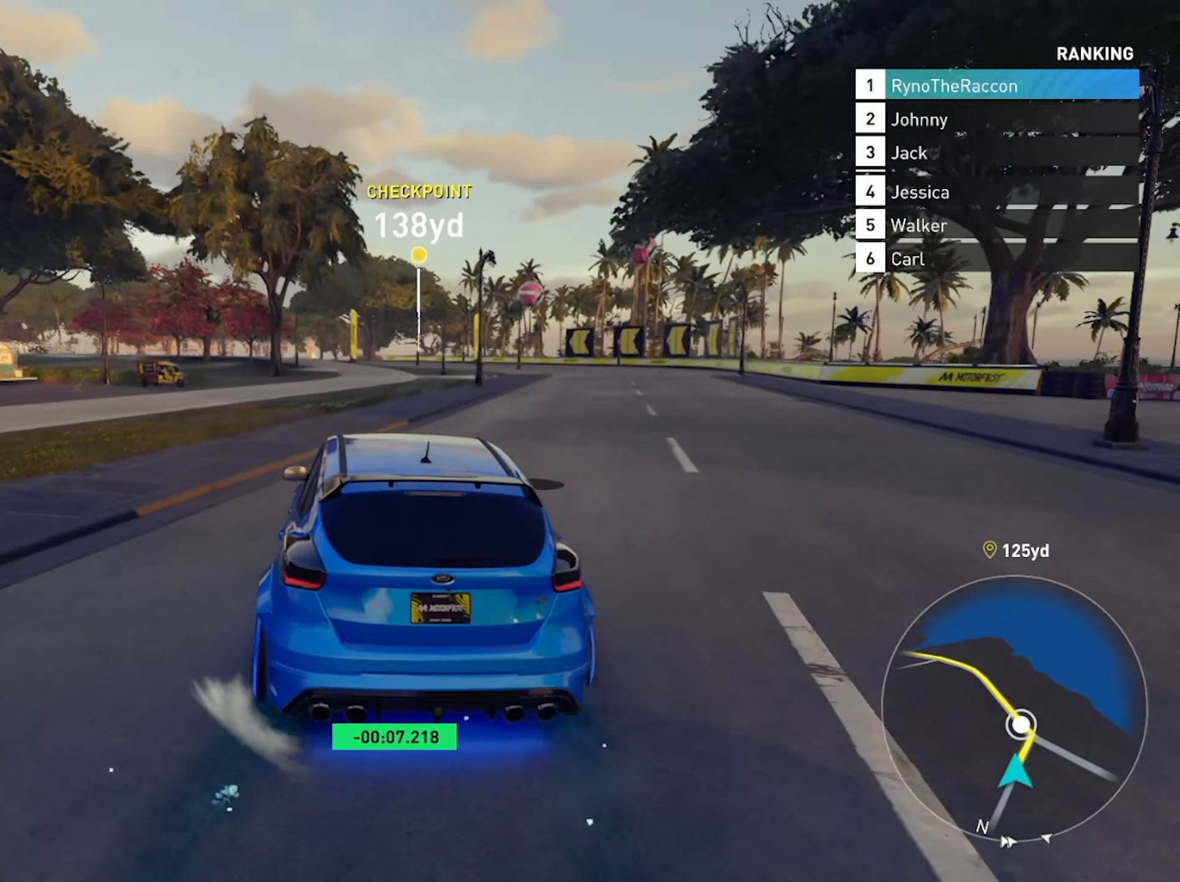
{"buttons": ["R2"], "left_stick": "center", "right_stick": "center", "events": []}